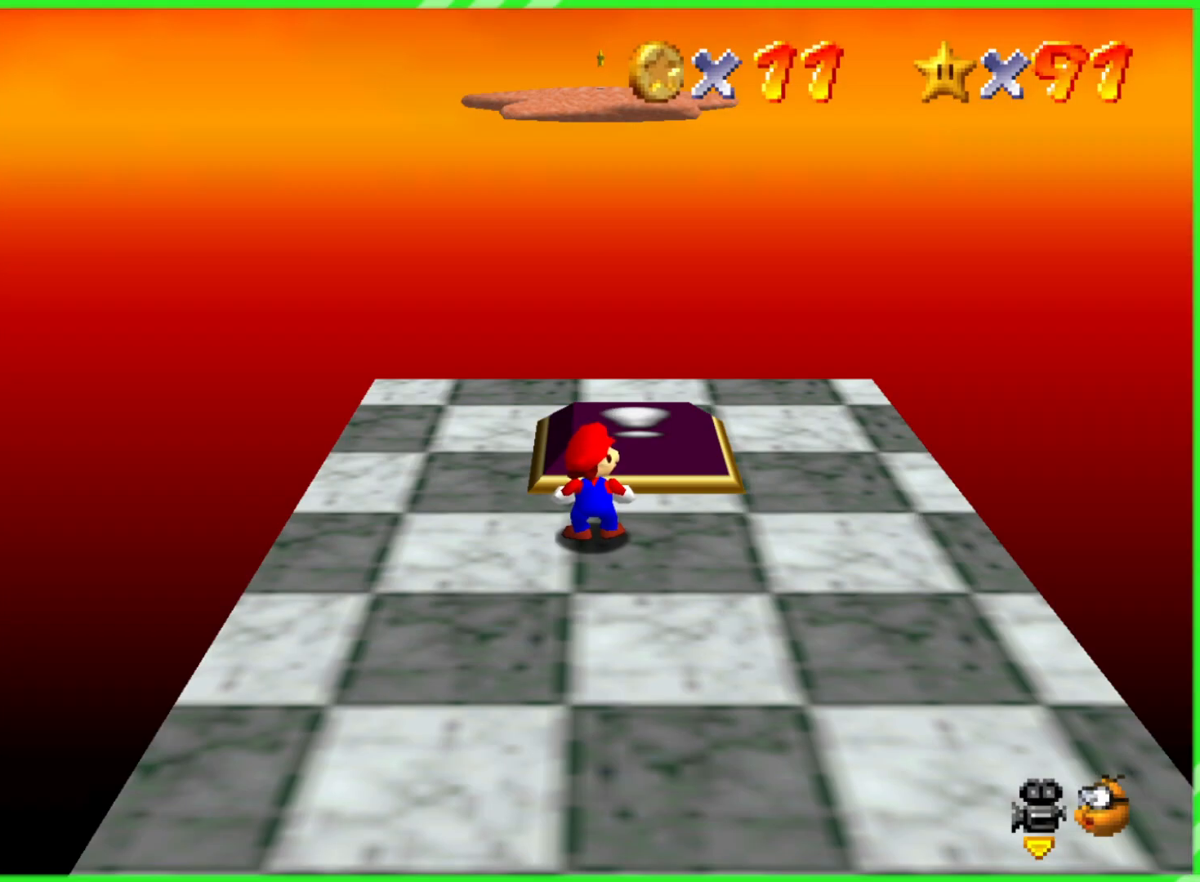
Gameplay with a controller (Nintendo layout); each line is a JSON object with the inputs held at the frame after it. "events" lists button and stick changes between this image and that frame as [ms after this image, input, new state], when the widget could be followed in between. Not read: DPAD_DOWN DPAD_UP L1 L3 R1 R3 X Y.
{"buttons": [], "left_stick": "up-right", "events": [[367, "left_stick", "up-right"]]}
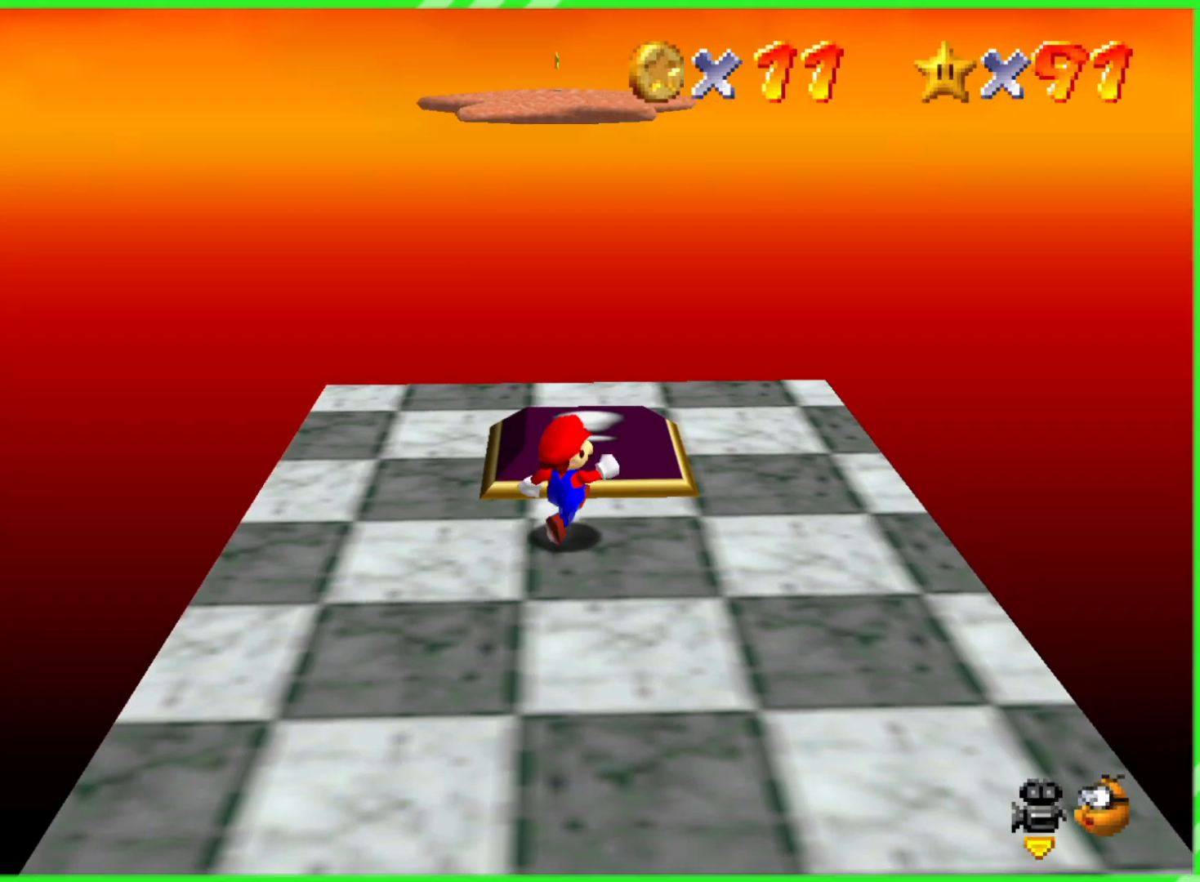
{"buttons": [], "left_stick": "up", "events": [[117, "left_stick", "up"]]}
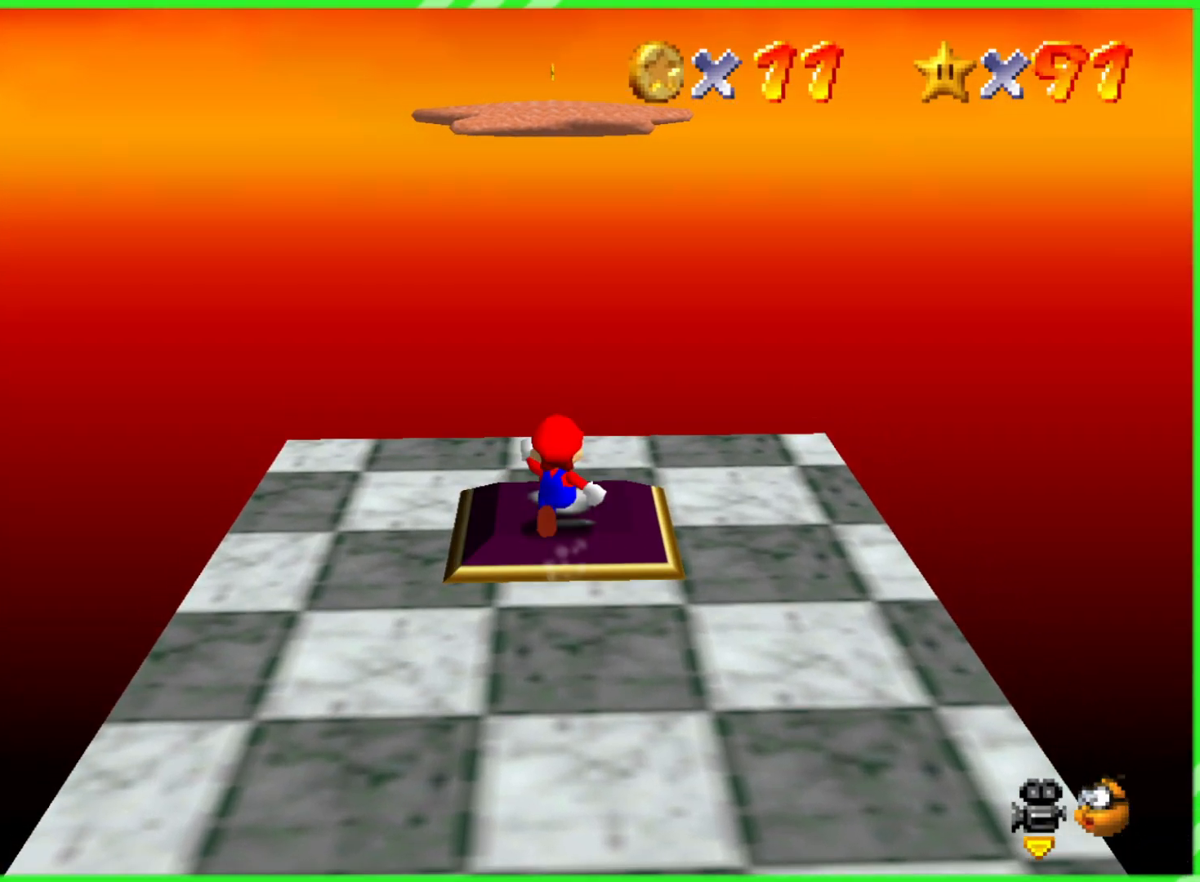
{"buttons": ["A"], "left_stick": "up", "events": [[433, "A", "down"]]}
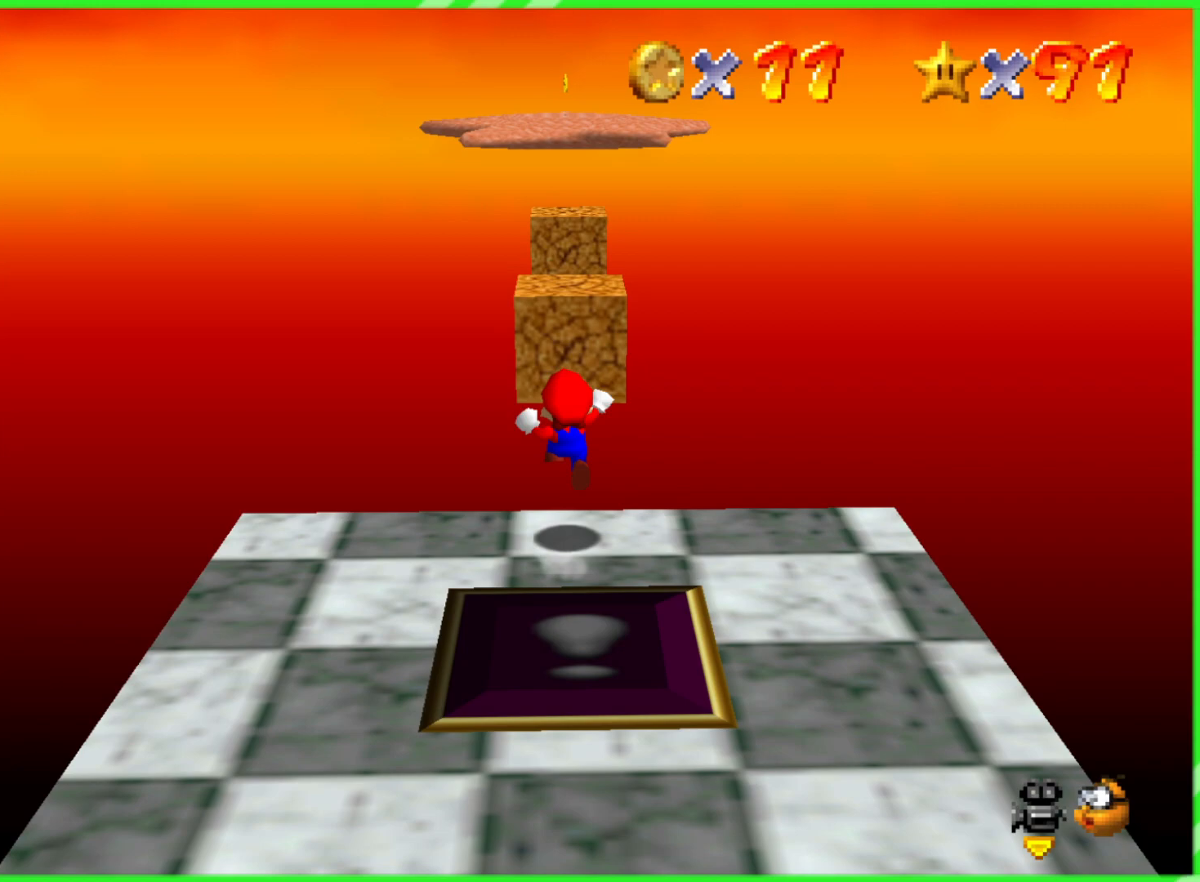
{"buttons": [], "left_stick": "up", "events": [[67, "A", "up"], [300, "left_stick", "down"], [500, "left_stick", "up"]]}
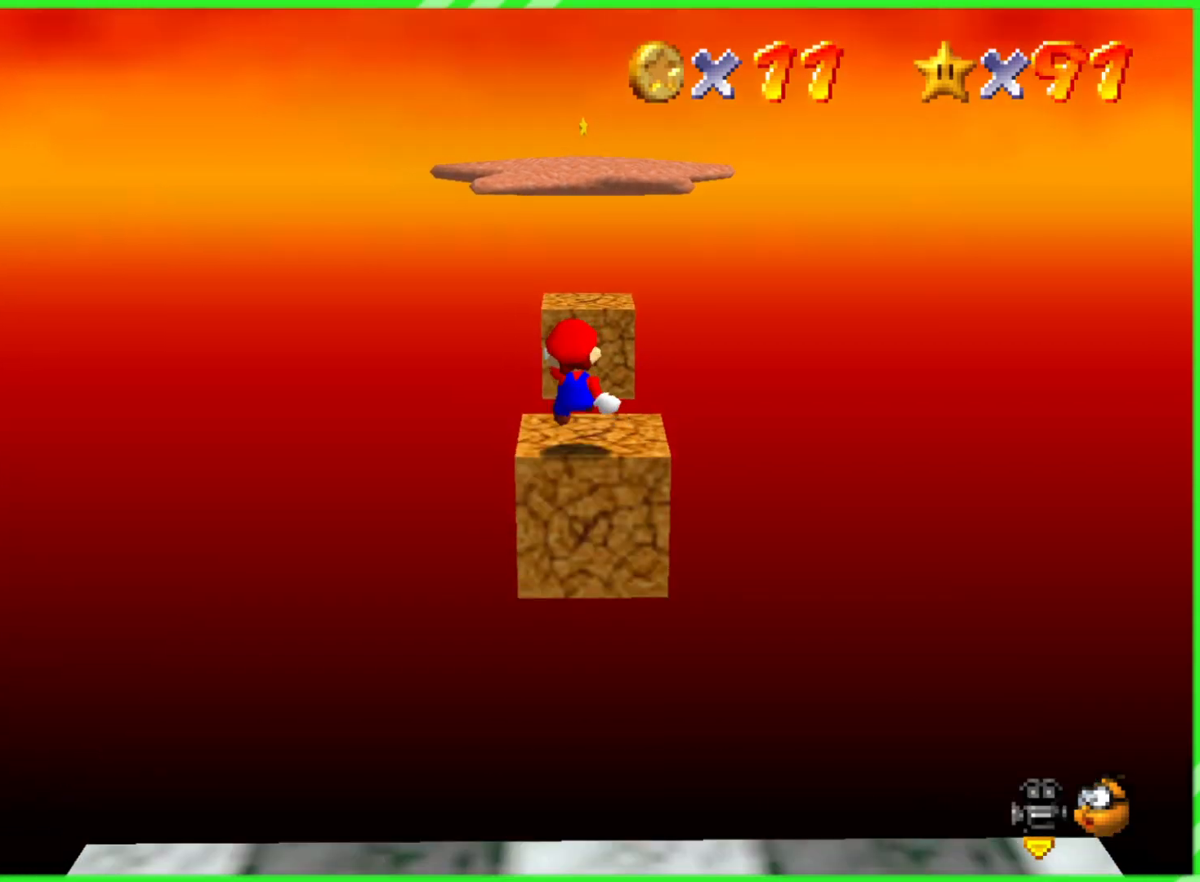
{"buttons": [], "left_stick": "down", "events": [[133, "left_stick", "down"], [233, "A", "down"], [233, "B", "down"], [250, "left_stick", "up"], [317, "A", "up"], [317, "B", "up"], [433, "left_stick", "right"], [500, "left_stick", "down"]]}
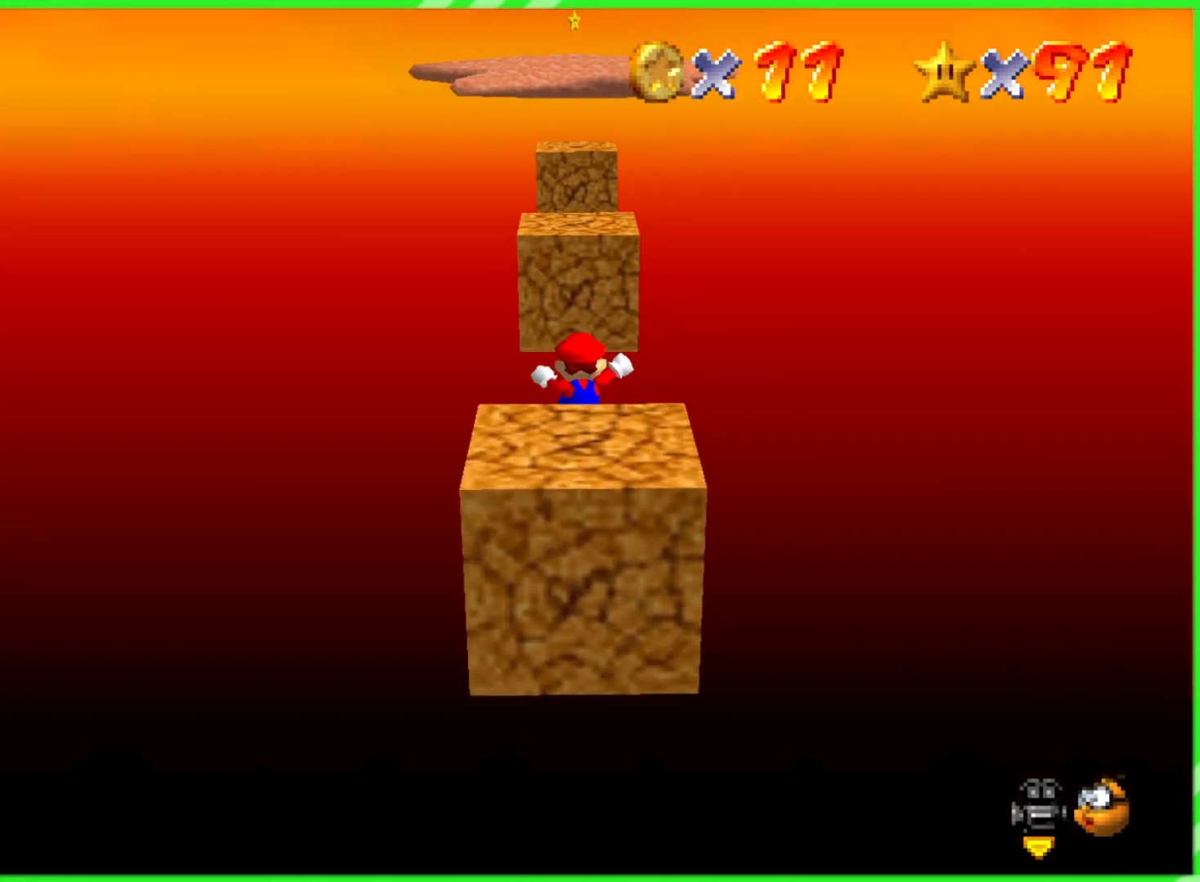
{"buttons": [], "left_stick": "center", "events": [[250, "left_stick", "center"]]}
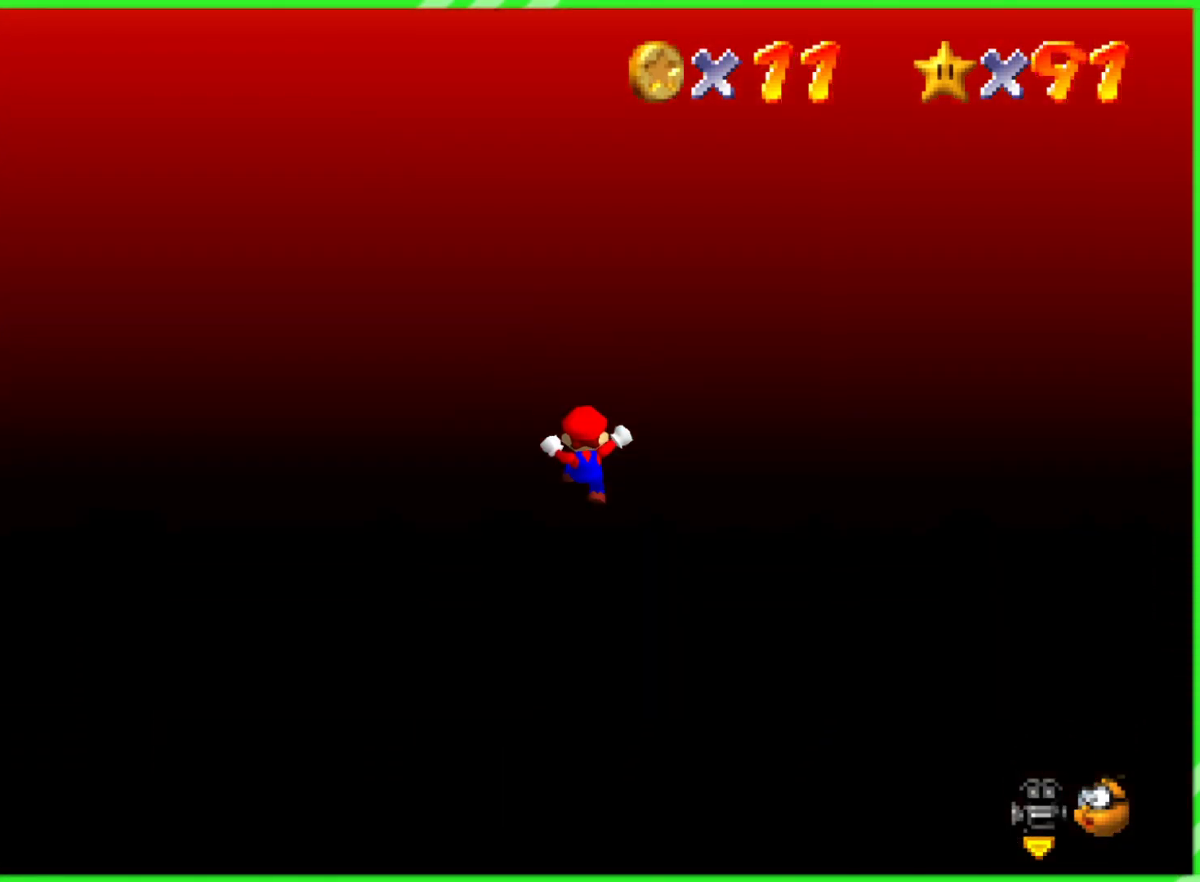
{"buttons": [], "left_stick": "center", "events": []}
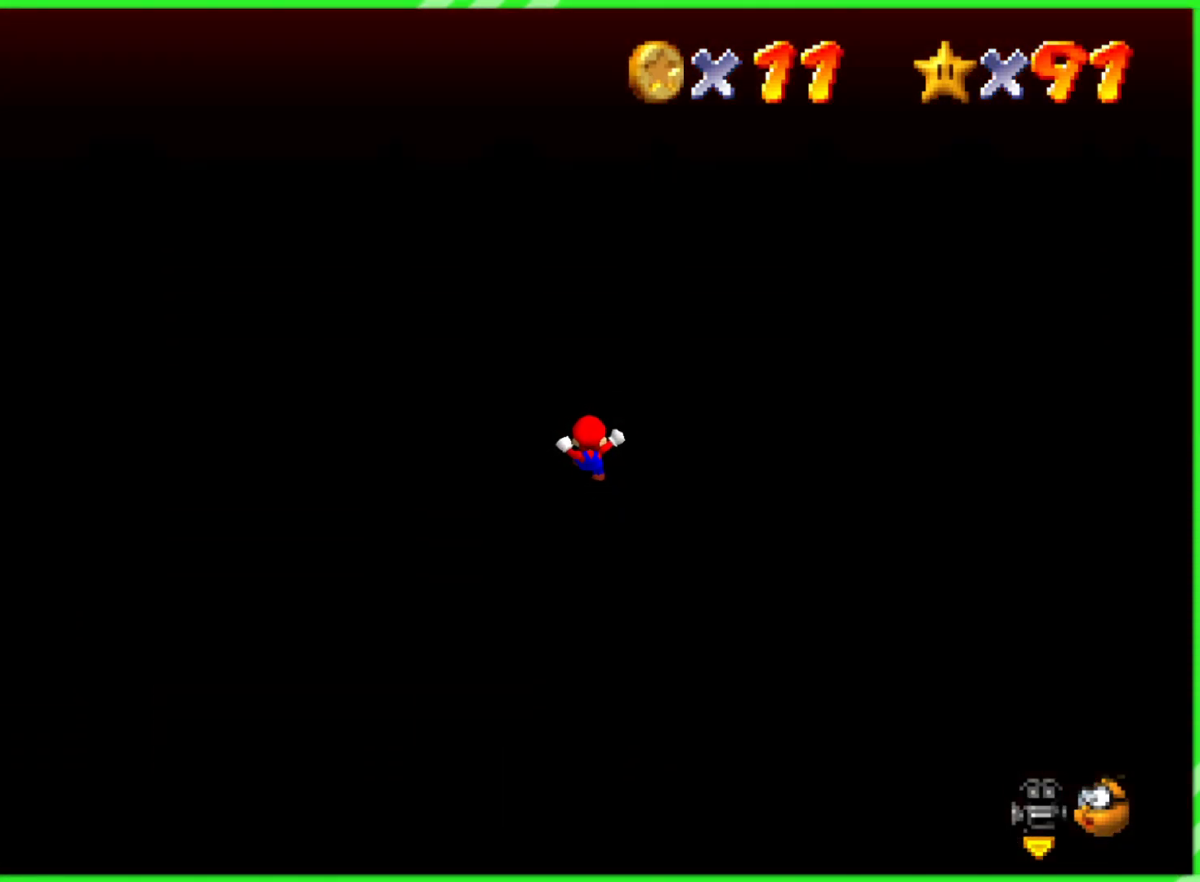
{"buttons": [], "left_stick": "center", "events": []}
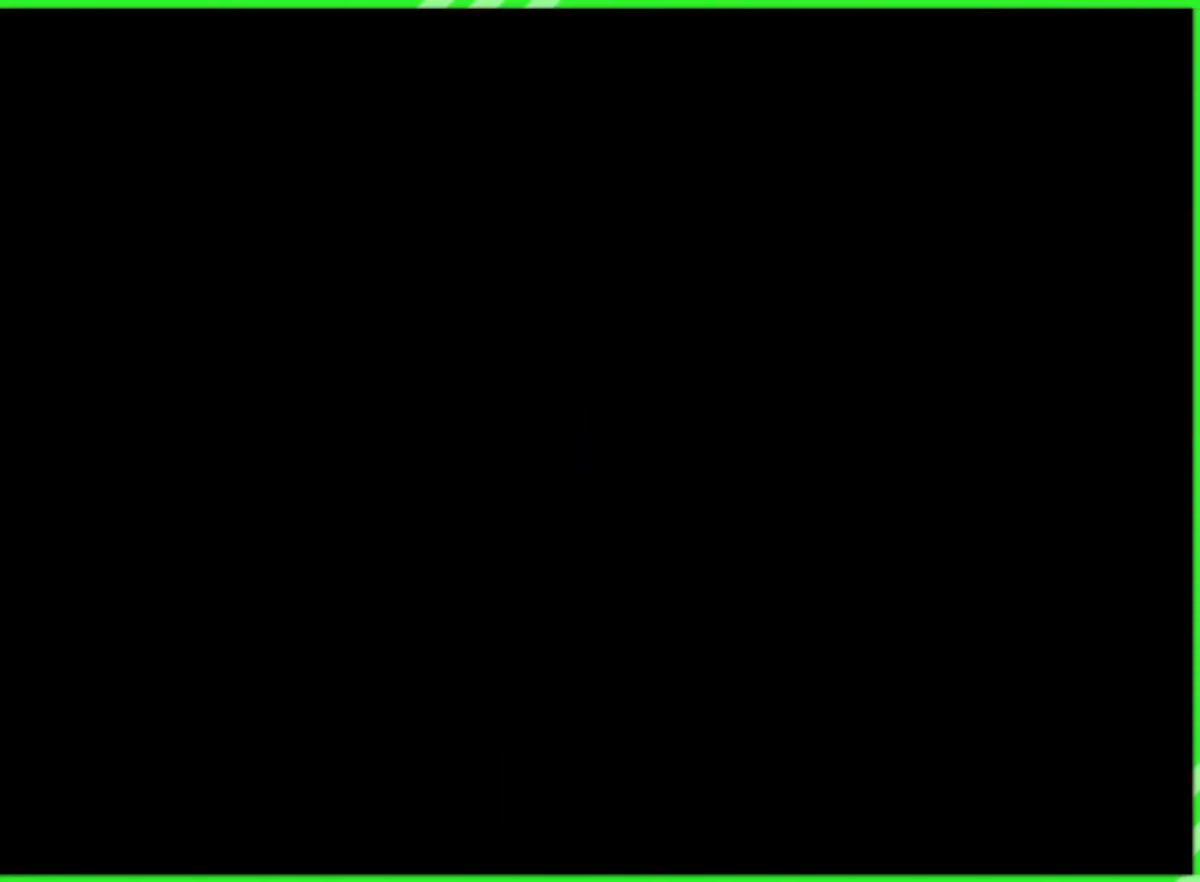
{"buttons": [], "left_stick": "center", "events": []}
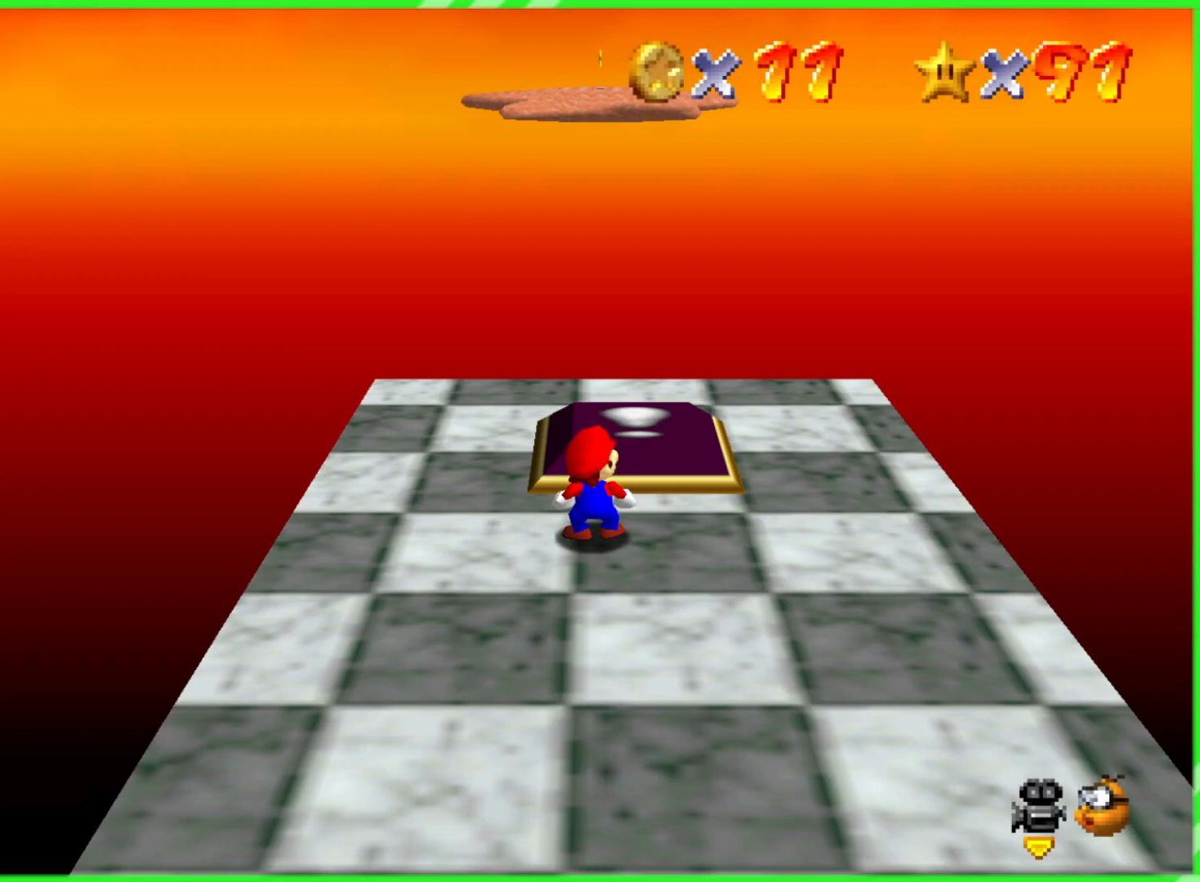
{"buttons": [], "left_stick": "up", "events": [[300, "left_stick", "up"]]}
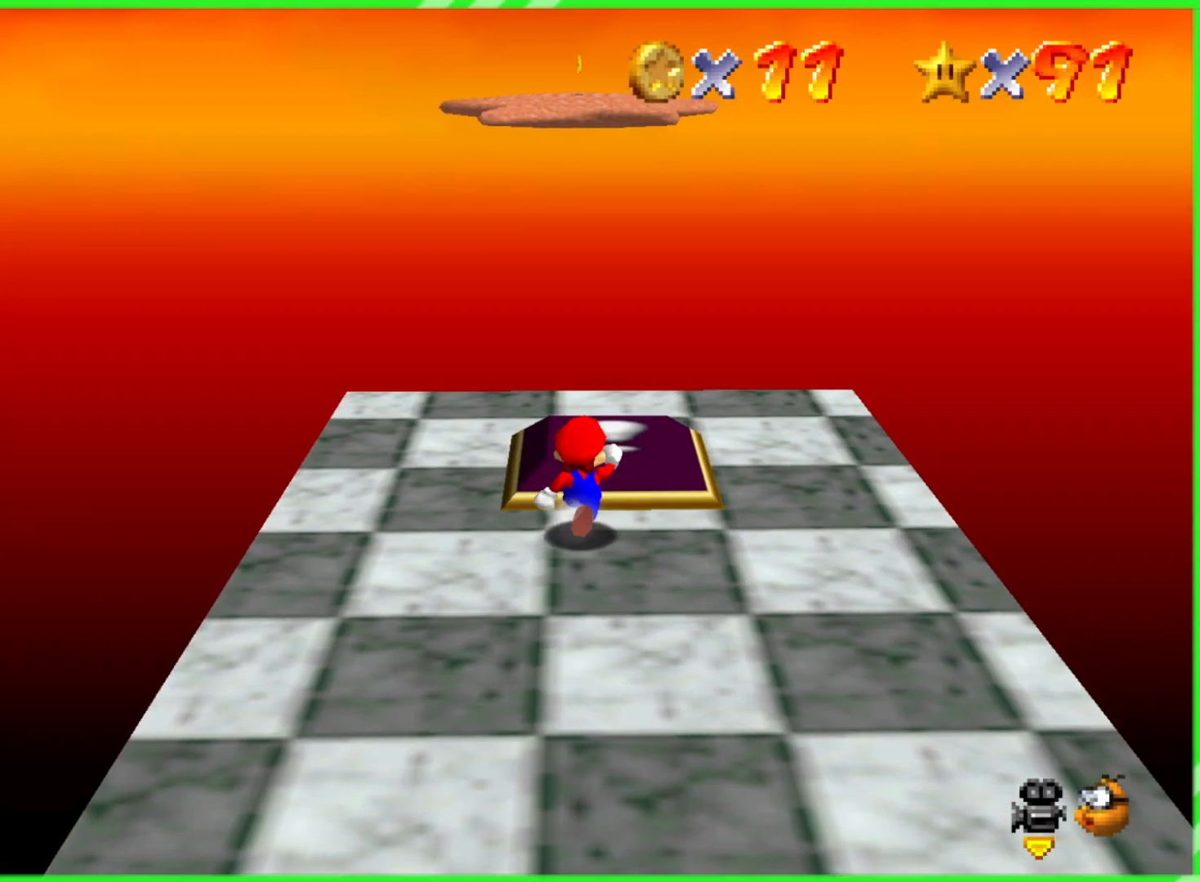
{"buttons": [], "left_stick": "up", "events": []}
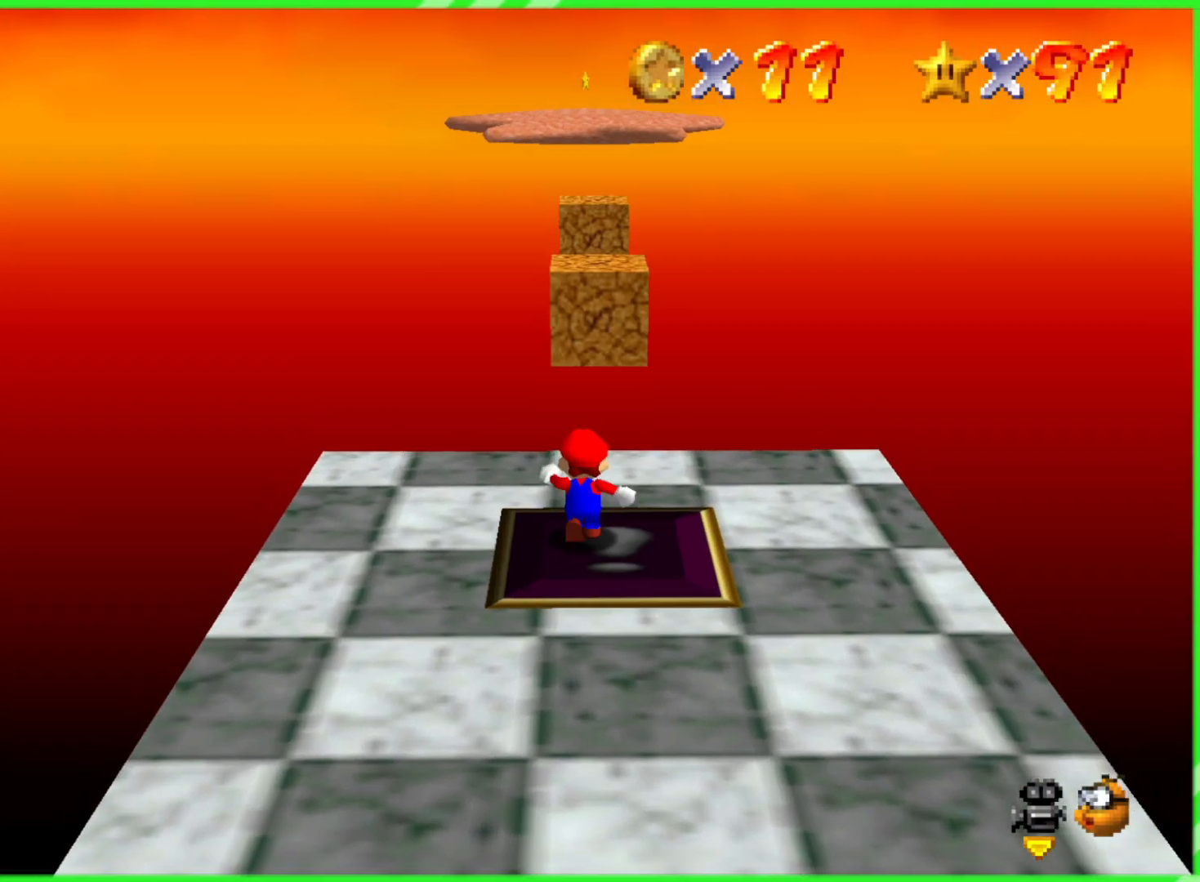
{"buttons": [], "left_stick": "up", "events": [[217, "A", "down"], [367, "A", "up"]]}
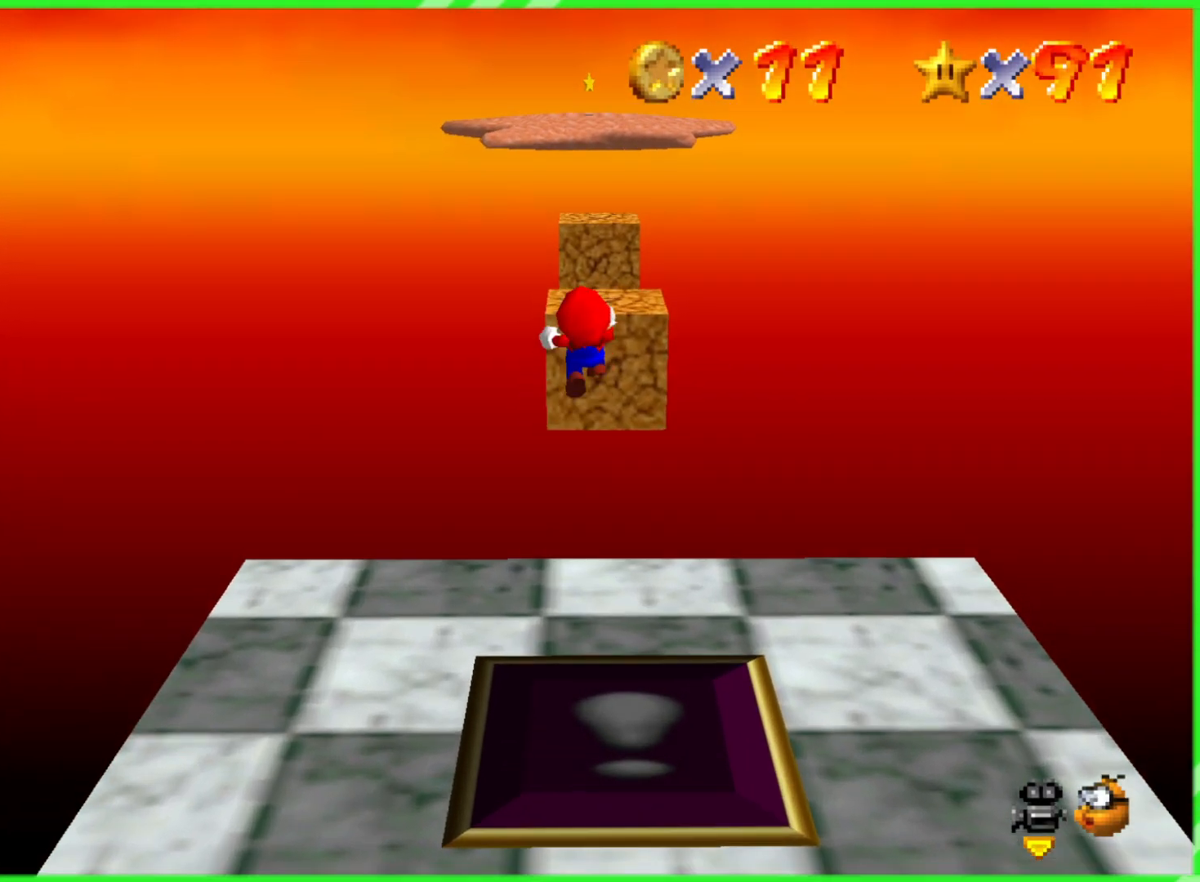
{"buttons": [], "left_stick": "down", "events": [[217, "left_stick", "down"], [383, "left_stick", "up-right"], [483, "left_stick", "down"]]}
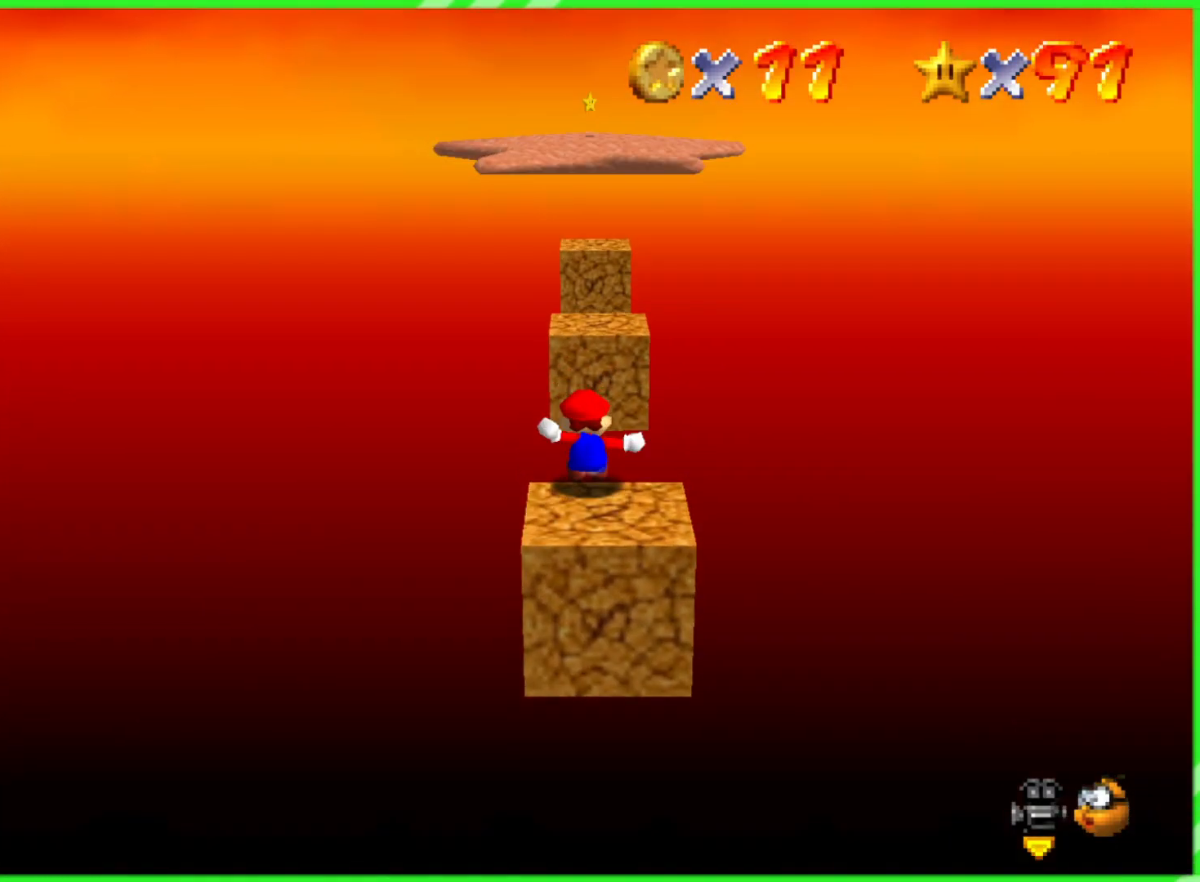
{"buttons": [], "left_stick": "up", "events": [[17, "left_stick", "down-left"], [33, "A", "down"], [100, "left_stick", "up"], [117, "A", "up"]]}
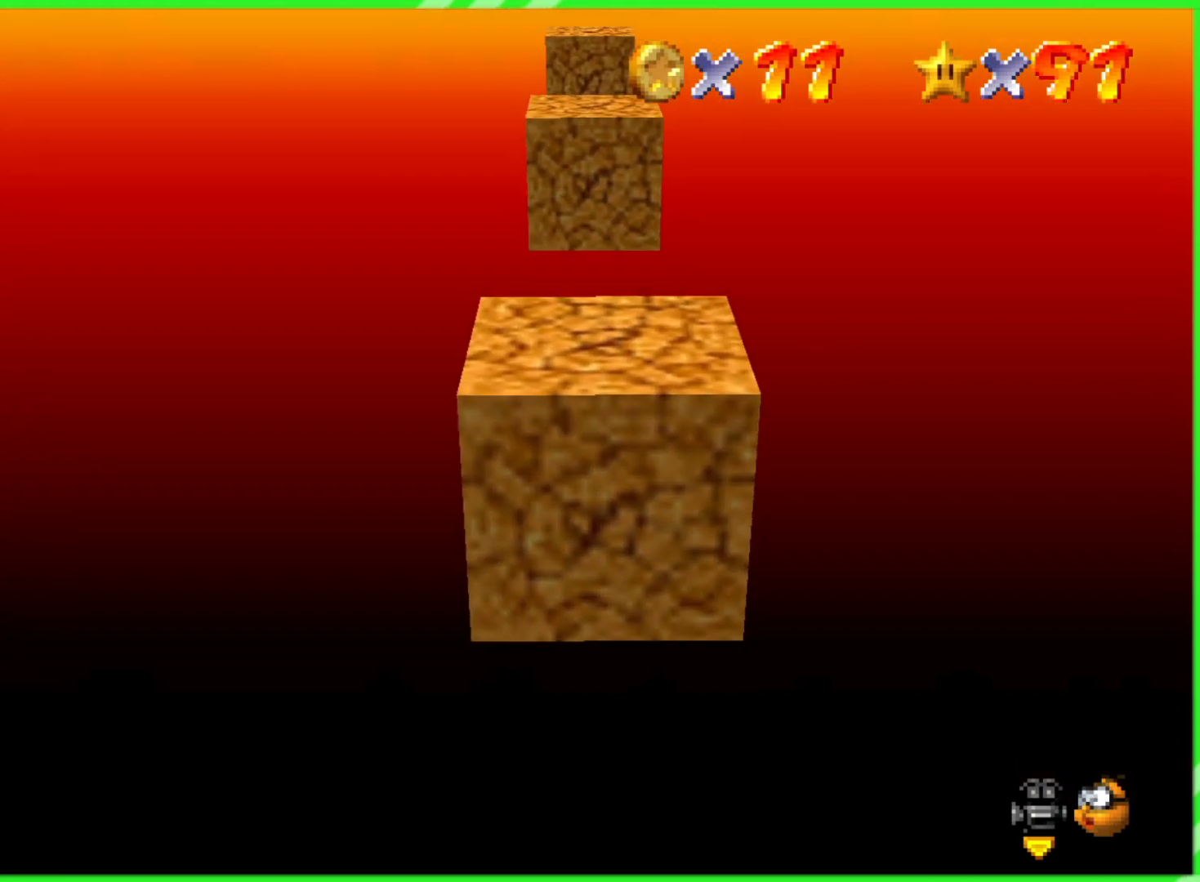
{"buttons": [], "left_stick": "center", "events": [[17, "left_stick", "center"]]}
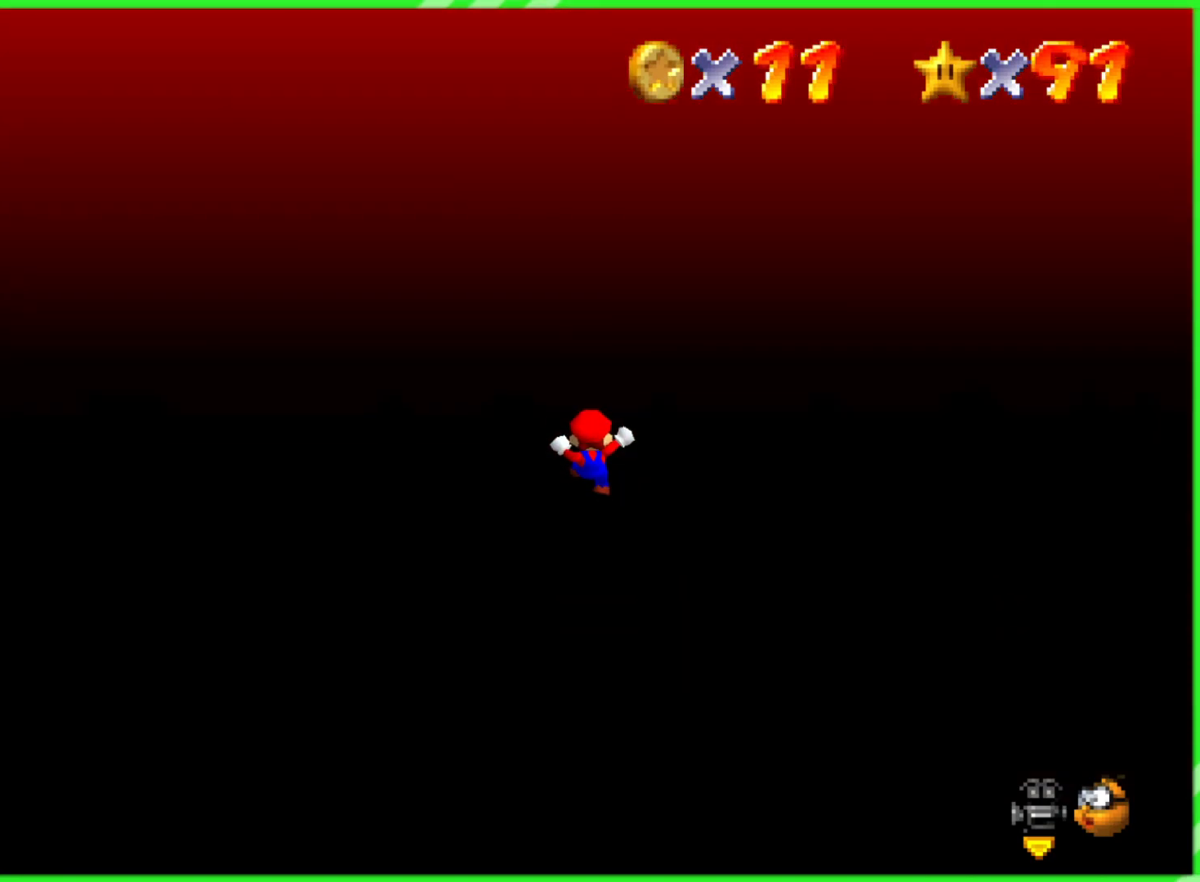
{"buttons": [], "left_stick": "center", "events": []}
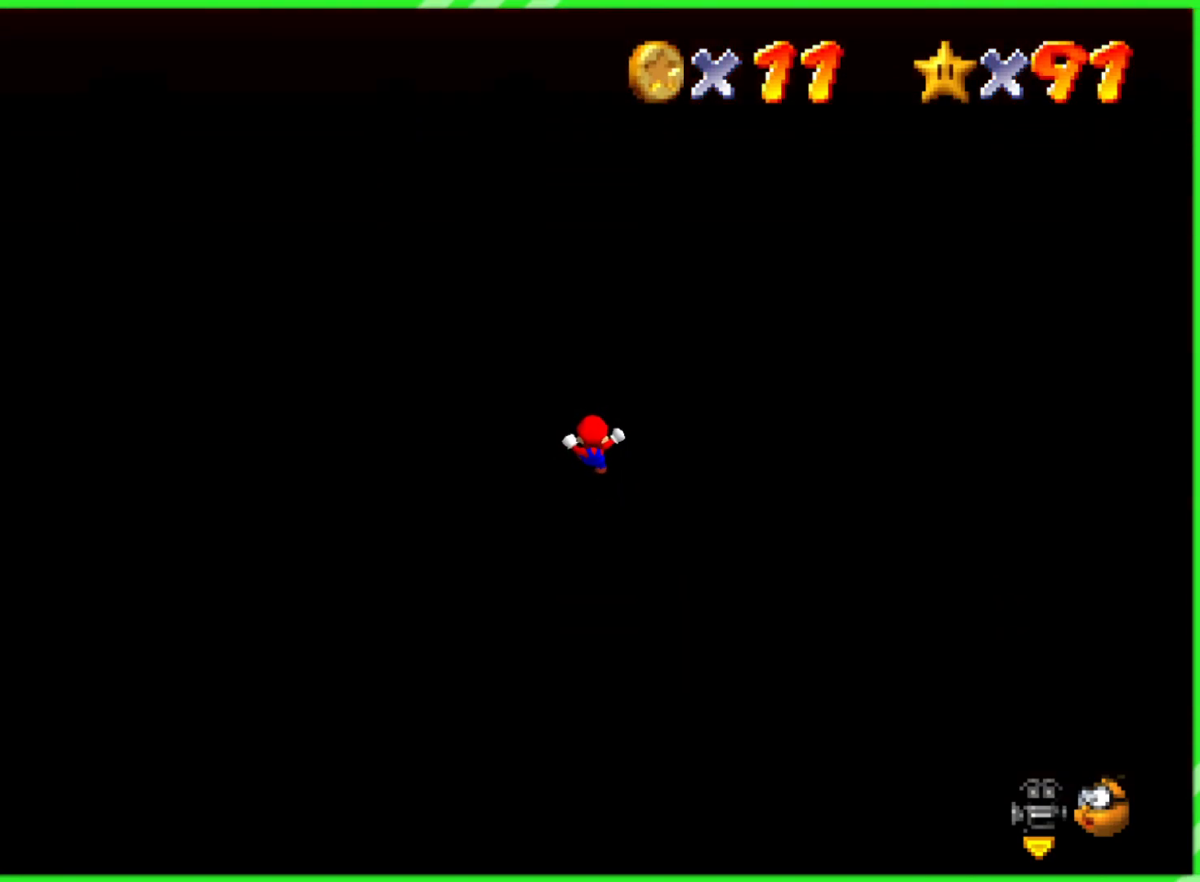
{"buttons": [], "left_stick": "center", "events": []}
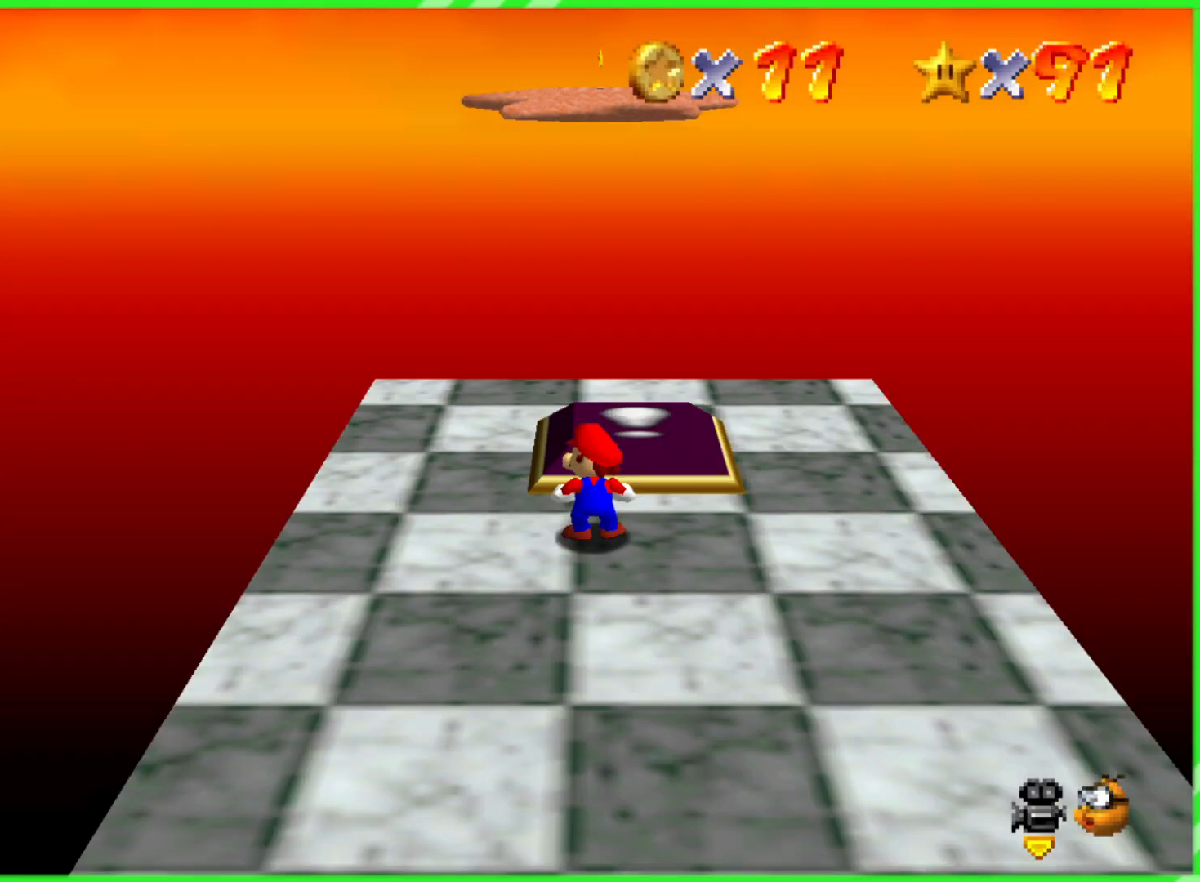
{"buttons": [], "left_stick": "center", "events": []}
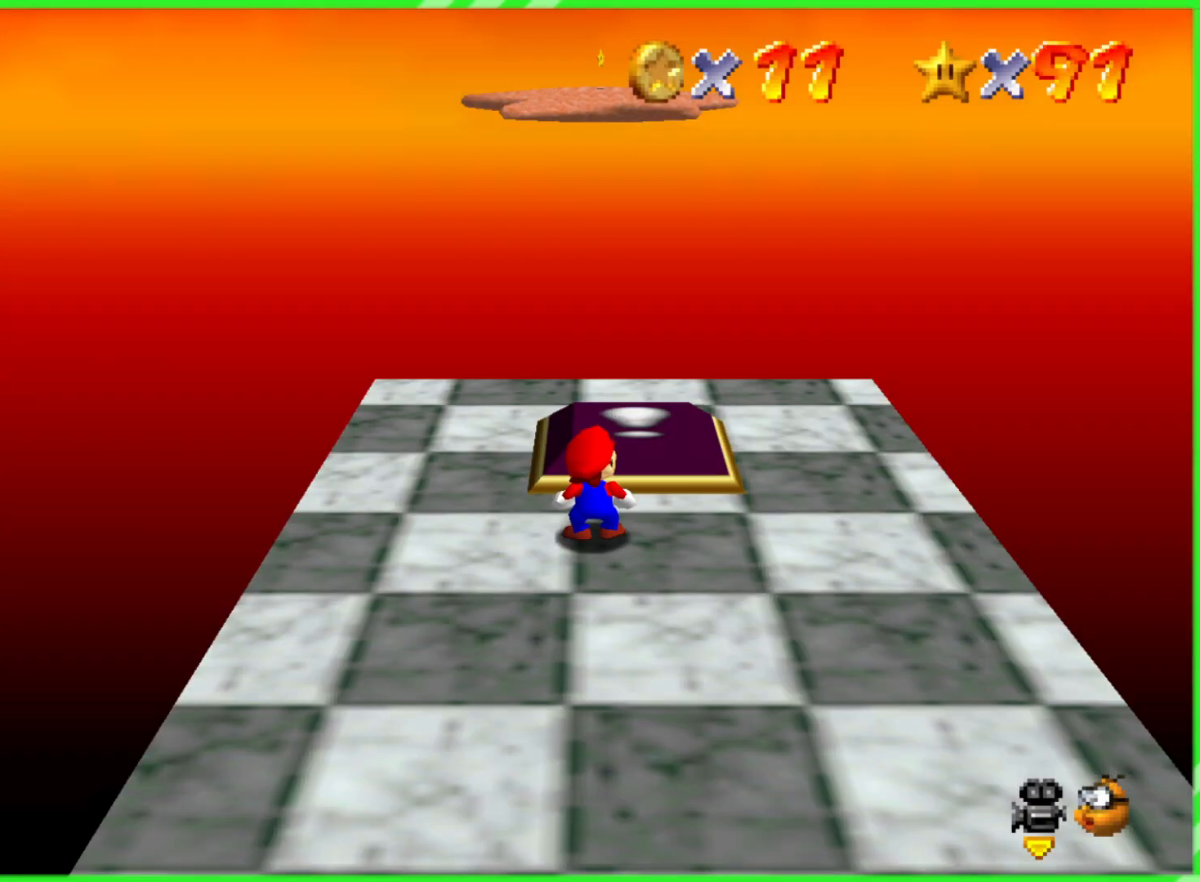
{"buttons": [], "left_stick": "up", "events": [[117, "left_stick", "up-right"], [283, "left_stick", "up"]]}
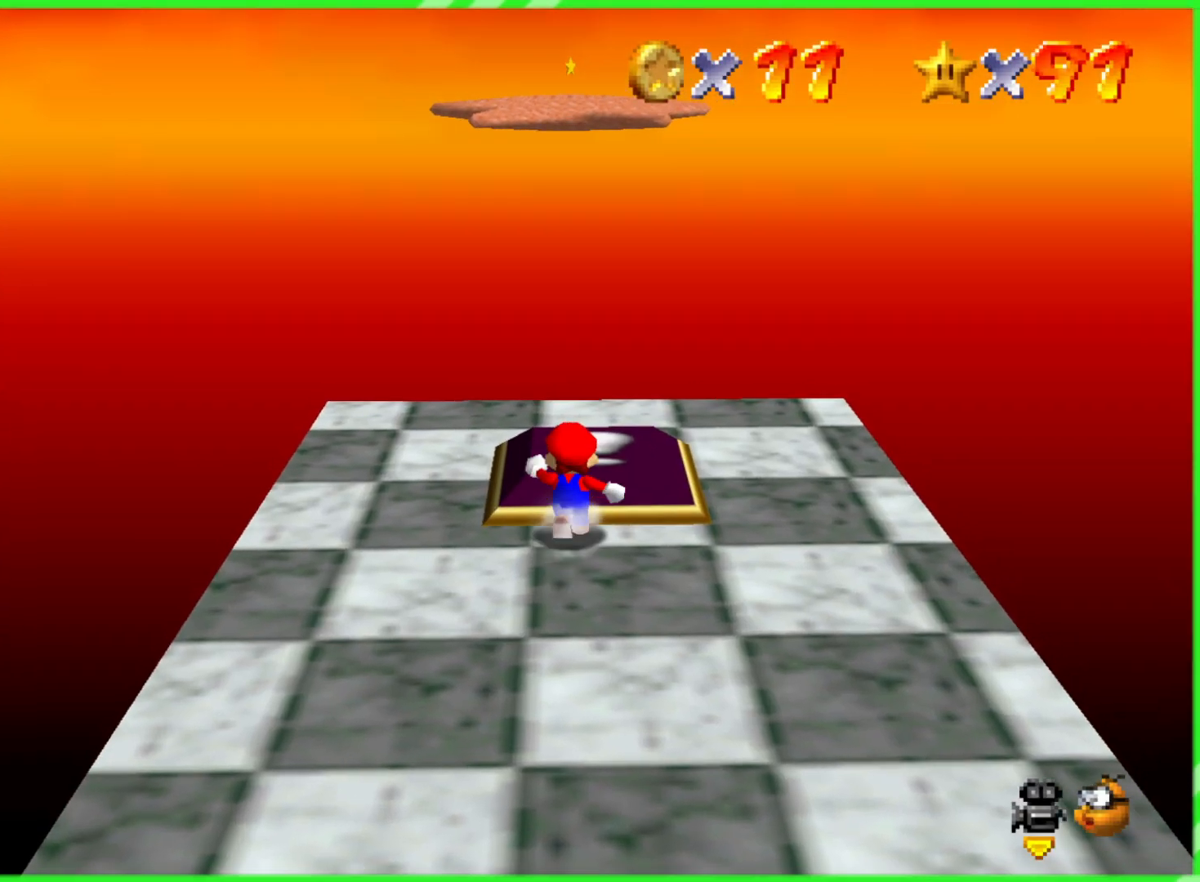
{"buttons": [], "left_stick": "center", "events": [[283, "left_stick", "center"]]}
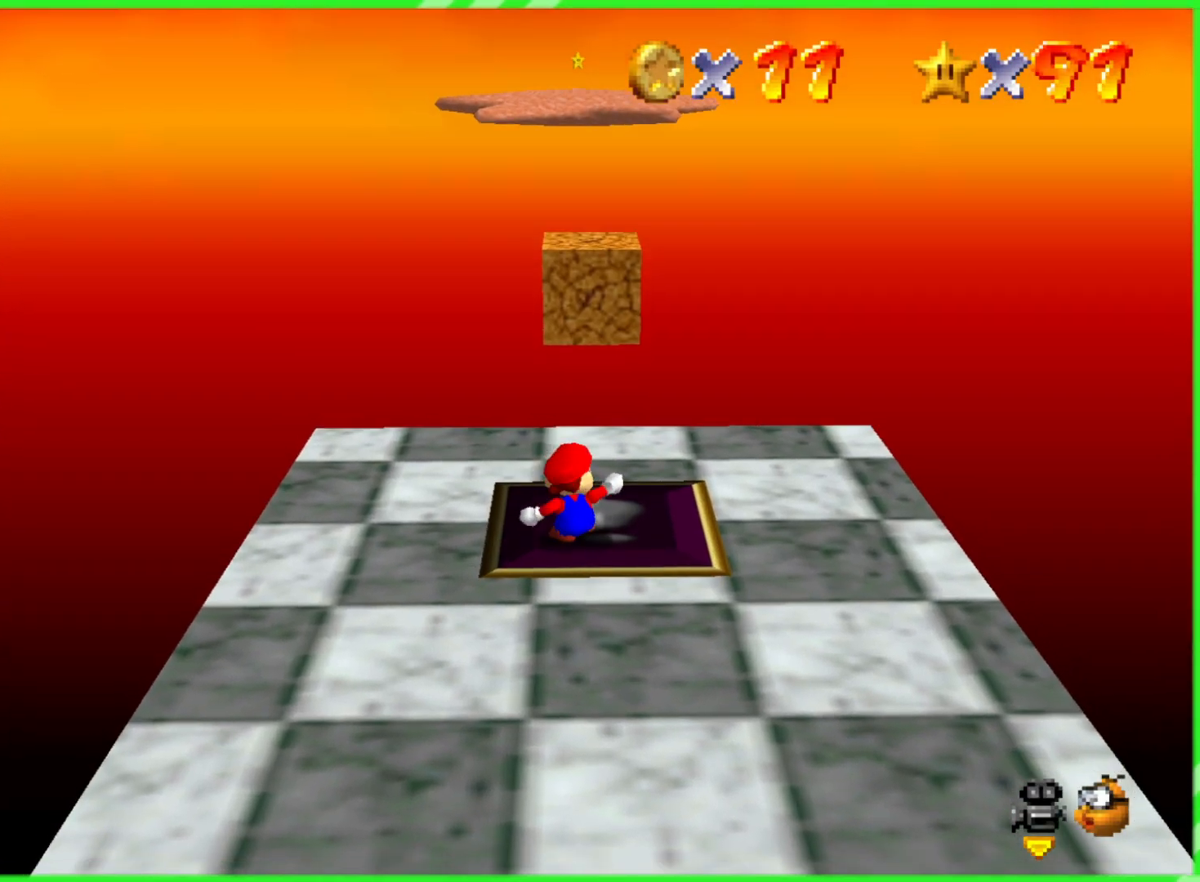
{"buttons": [], "left_stick": "up", "events": [[150, "left_stick", "up"]]}
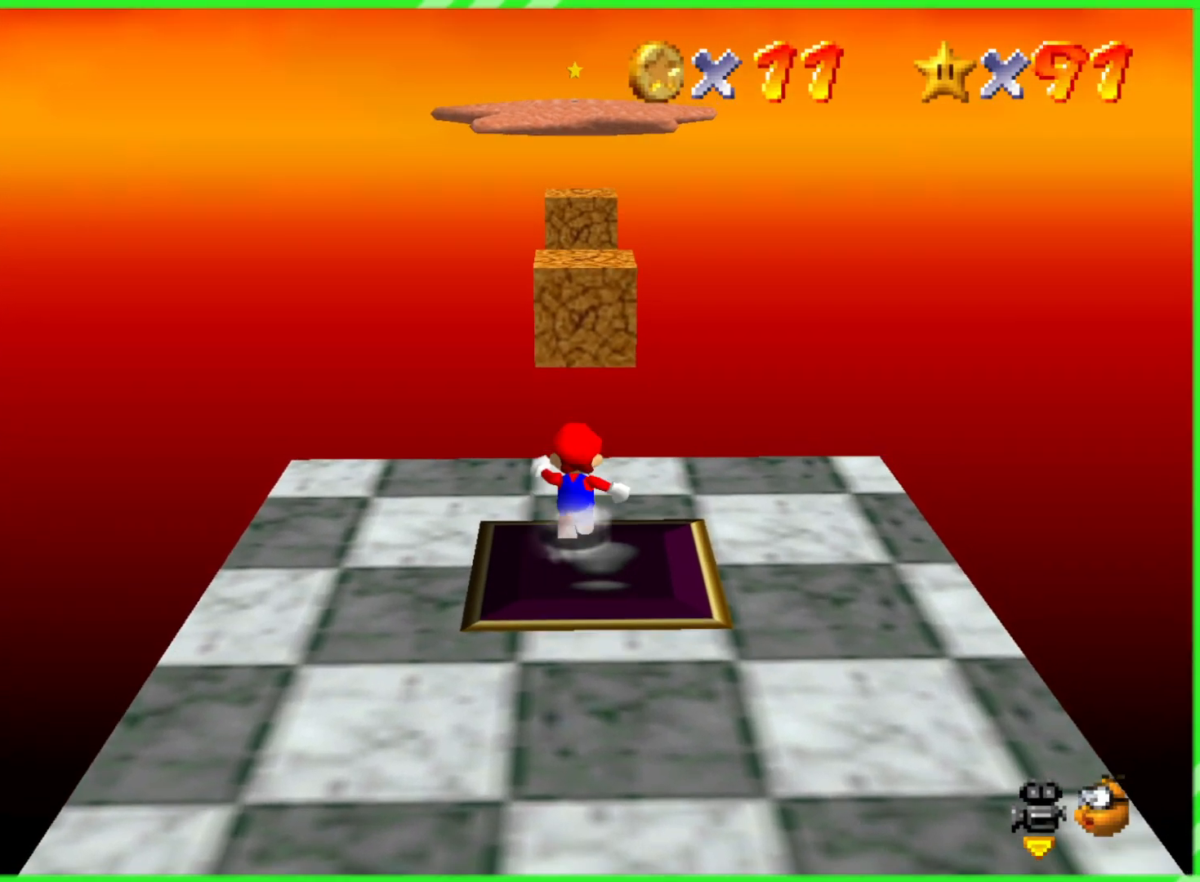
{"buttons": ["A"], "left_stick": "up", "events": [[417, "A", "down"]]}
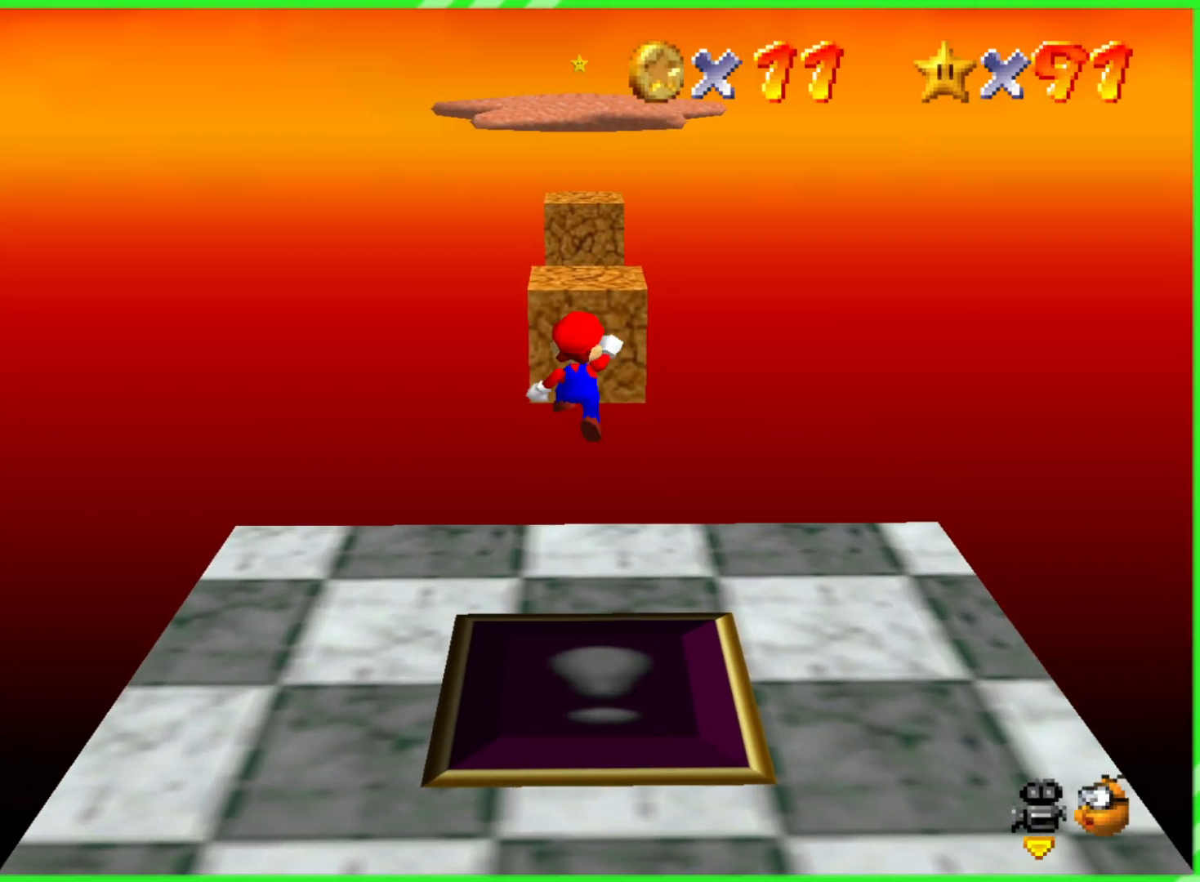
{"buttons": [], "left_stick": "center", "events": [[300, "A", "up"], [400, "left_stick", "center"]]}
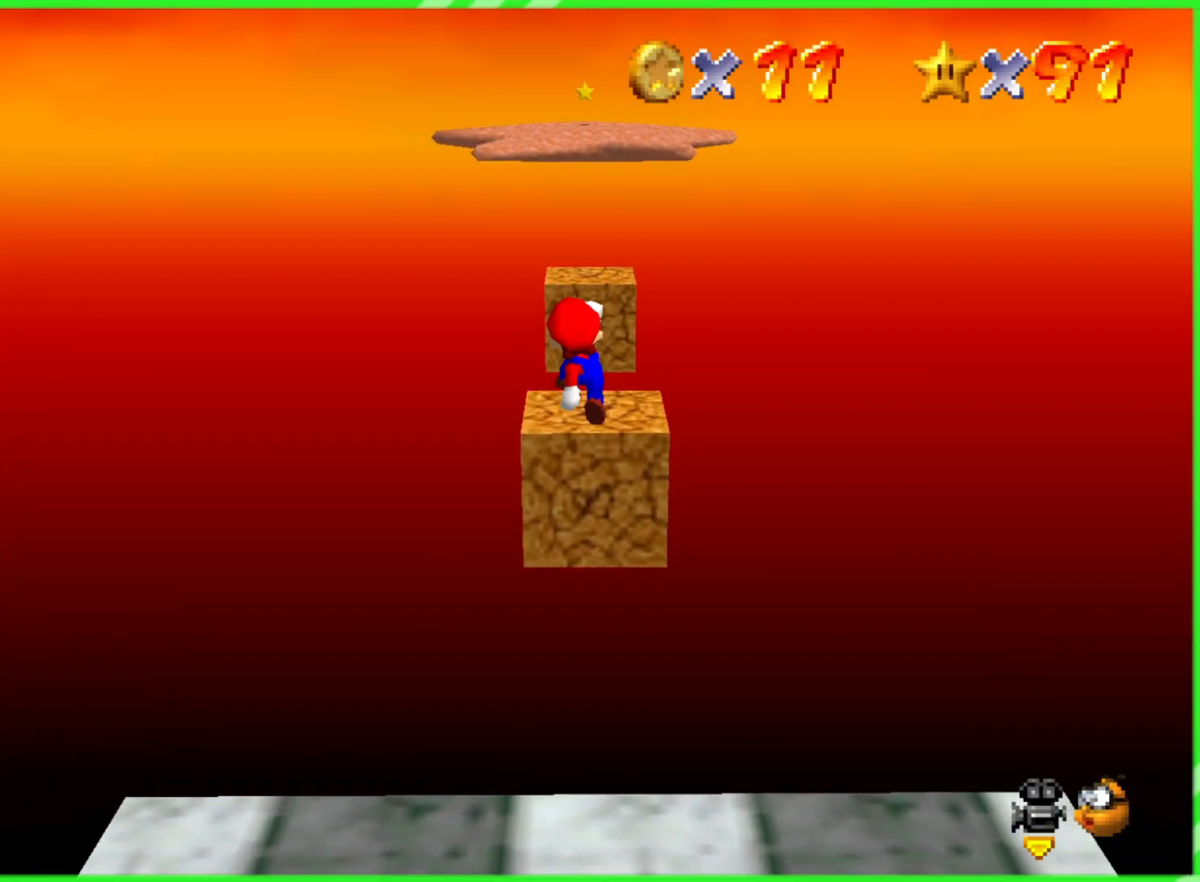
{"buttons": [], "left_stick": "center", "events": []}
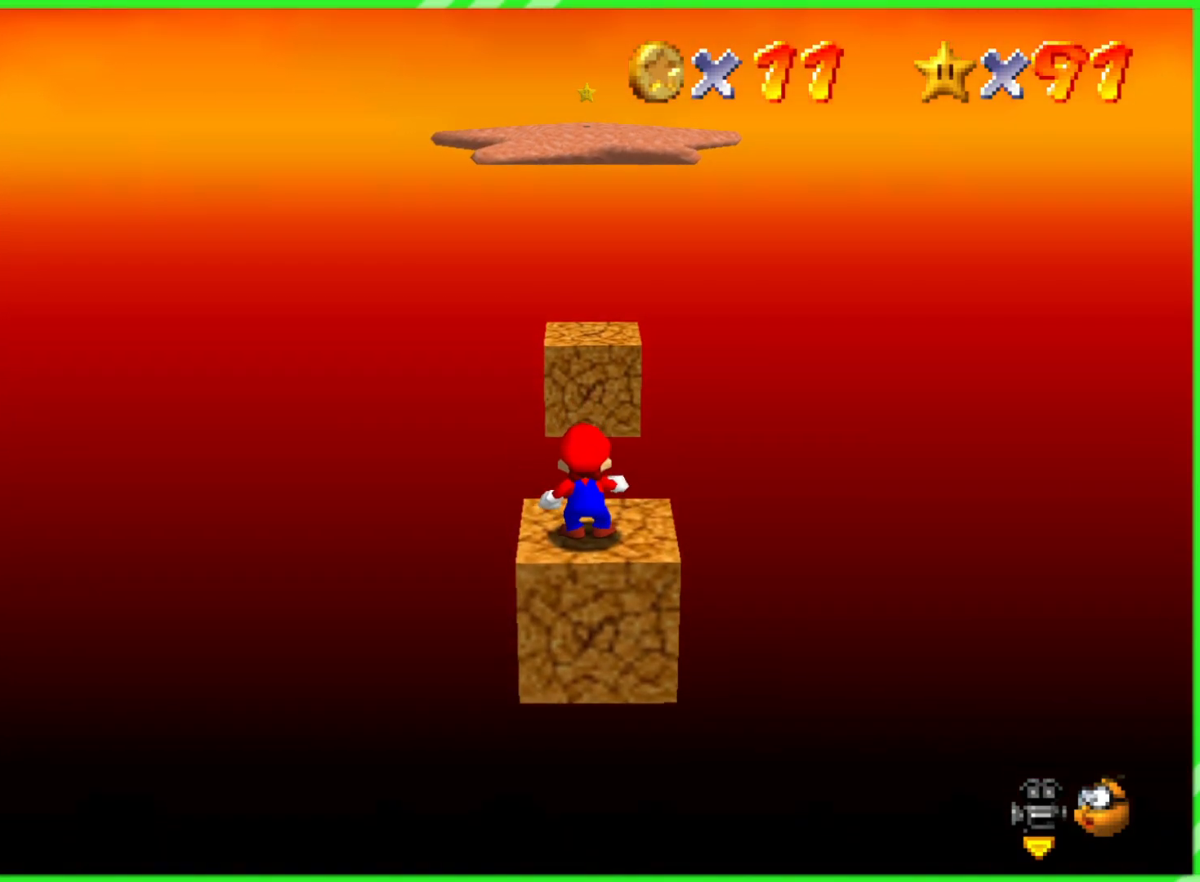
{"buttons": [], "left_stick": "up", "events": [[183, "left_stick", "up"]]}
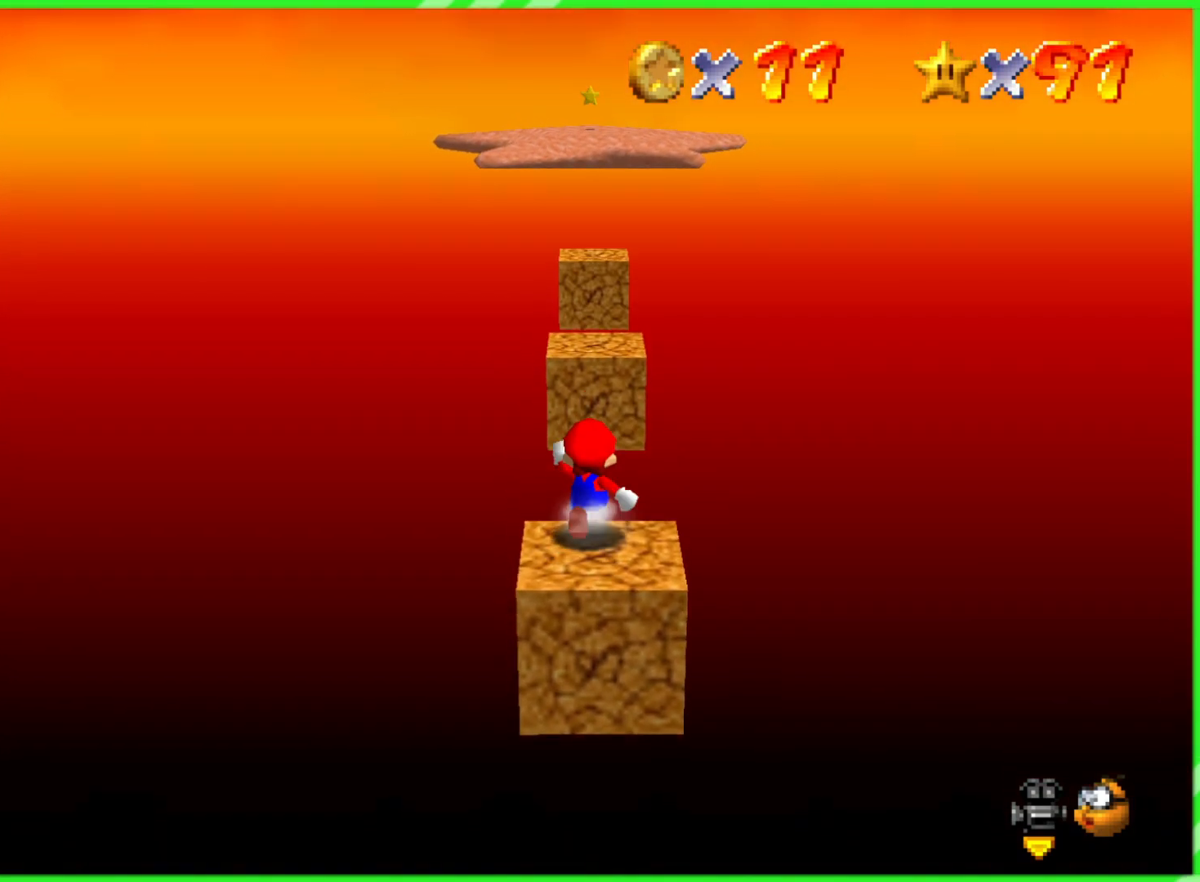
{"buttons": ["A"], "left_stick": "up", "events": [[17, "A", "down"]]}
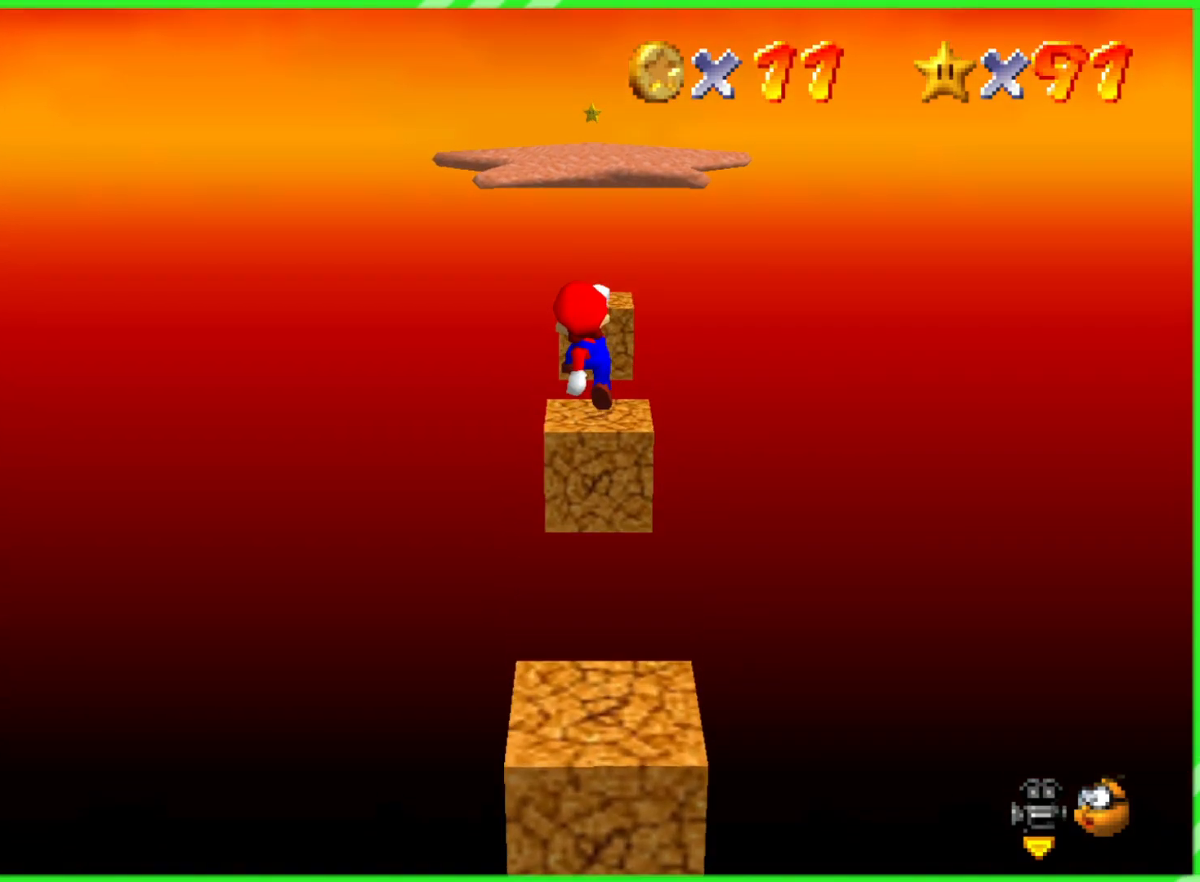
{"buttons": ["A"], "left_stick": "up", "events": [[400, "A", "up"], [500, "A", "down"]]}
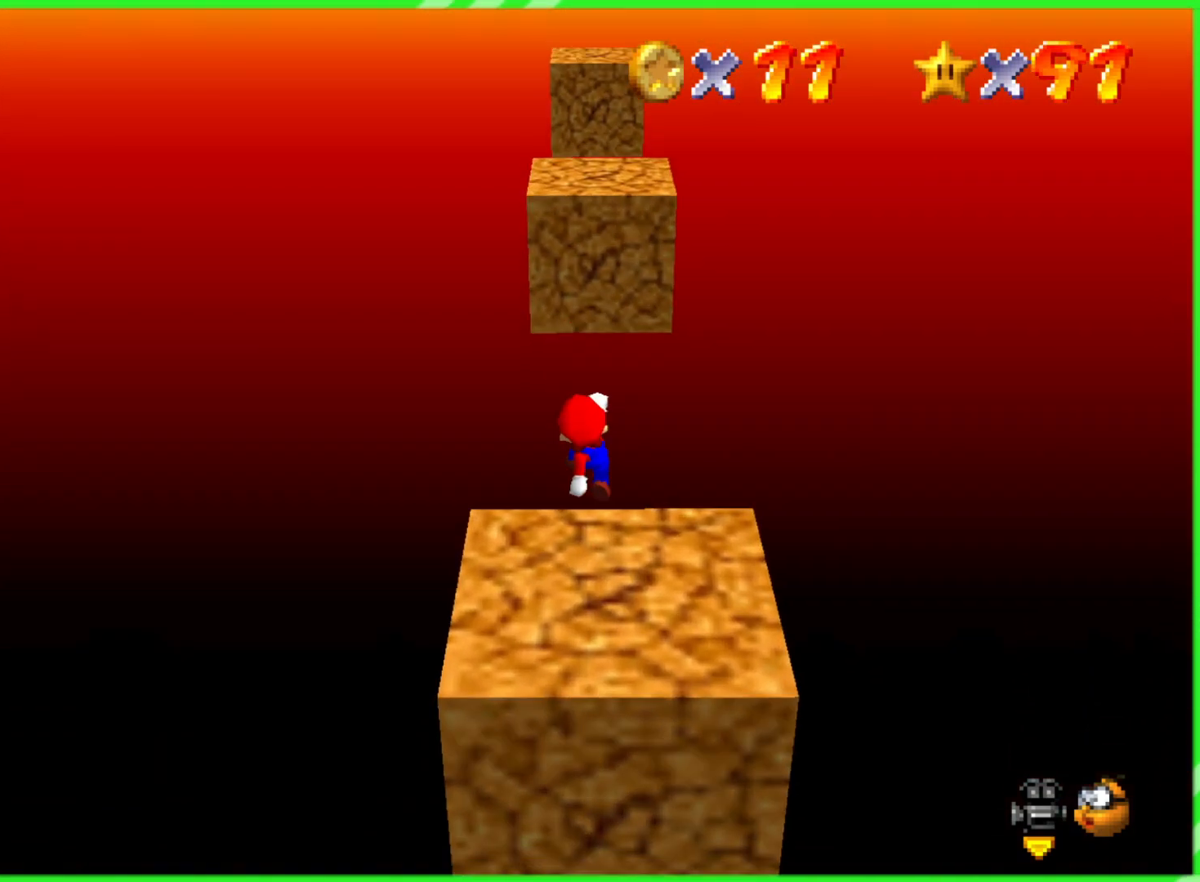
{"buttons": [], "left_stick": "center", "events": [[150, "left_stick", "center"], [233, "A", "up"]]}